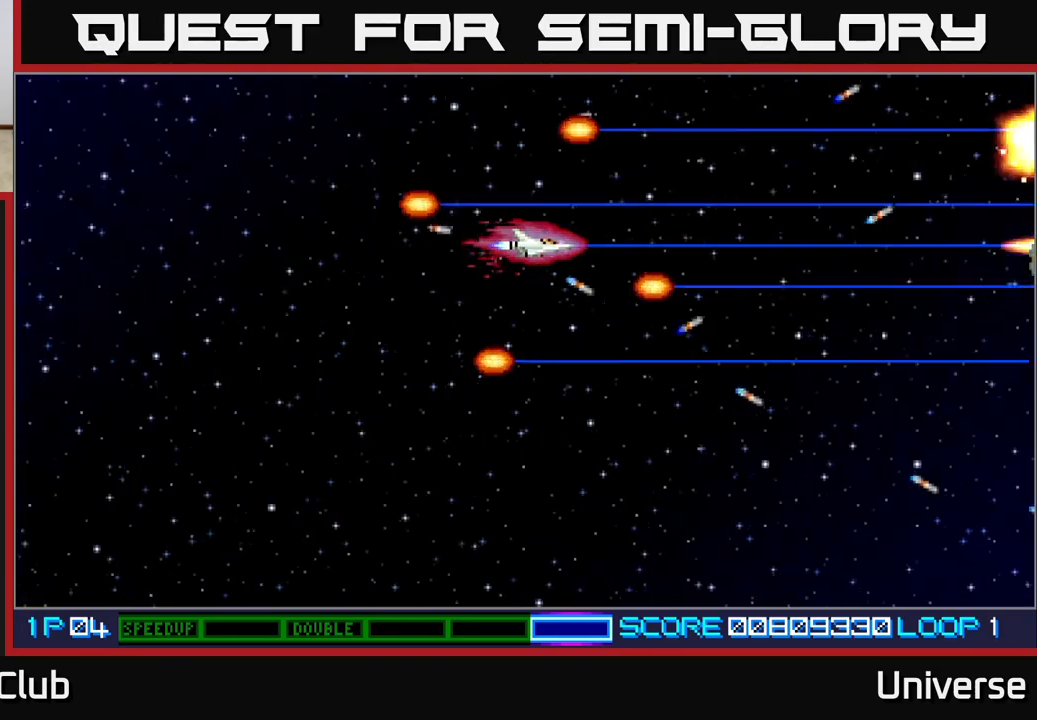
Gameplay with a controller (Xbox layout); each line is a JSON object with the inputs held at the frame after it. "events" lists button and stick changes between this image and that frame as [ms after this image, input, new state], when the widget could be followed in between. Not read: right_stick.
{"buttons": ["A"], "left_stick": "center", "events": []}
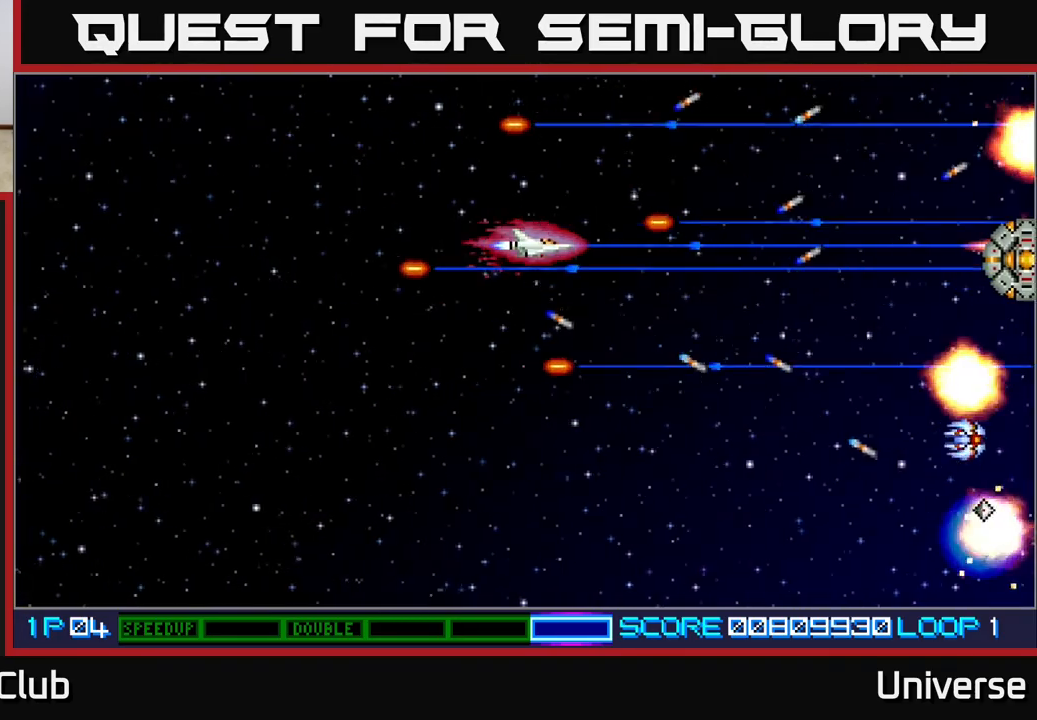
{"buttons": ["A"], "left_stick": "center", "events": [[117, "DPAD_DOWN", "down"], [183, "DPAD_DOWN", "up"]]}
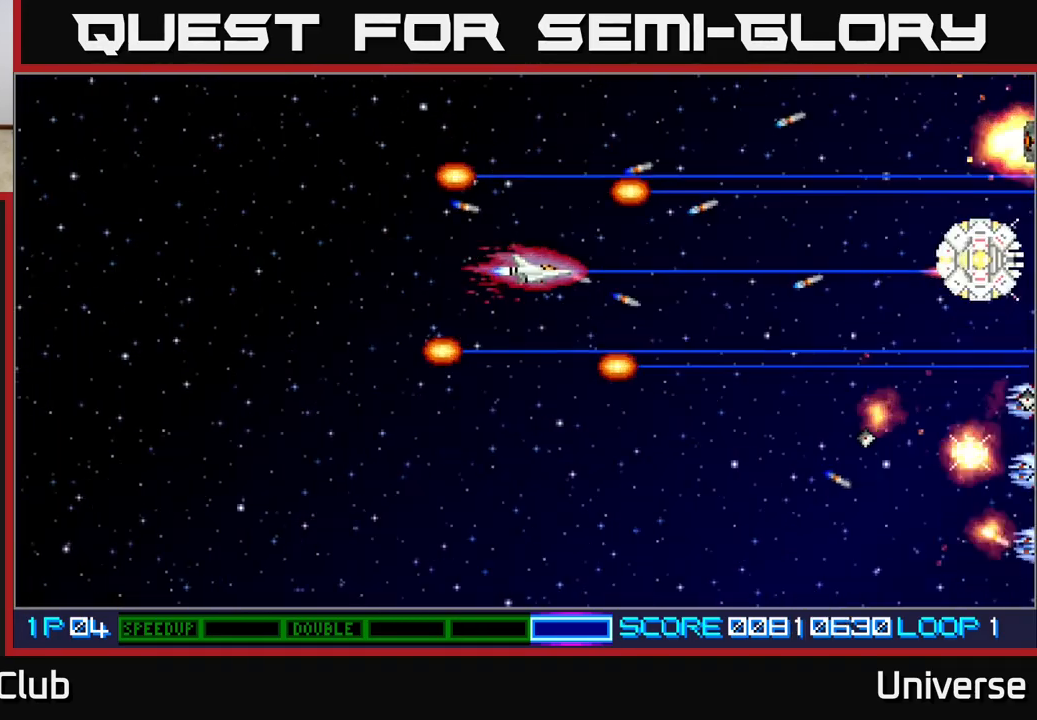
{"buttons": ["A", "DPAD_DOWN"], "left_stick": "center", "events": [[250, "DPAD_UP", "down"], [317, "DPAD_UP", "up"], [467, "DPAD_DOWN", "down"]]}
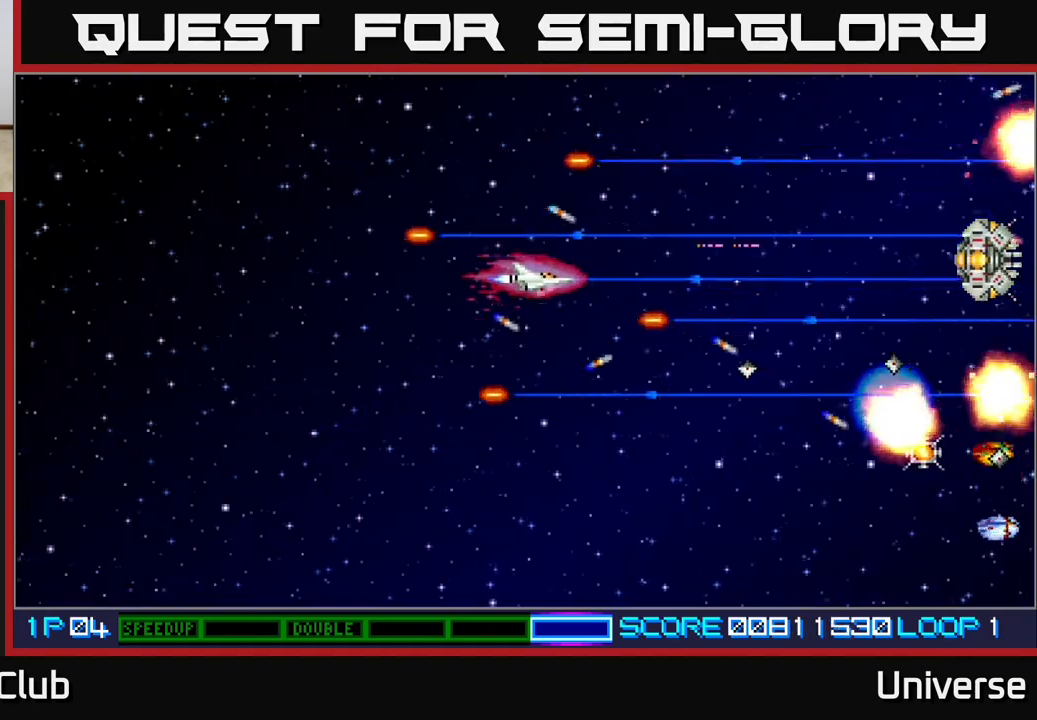
{"buttons": ["A", "DPAD_DOWN", "DPAD_RIGHT"], "left_stick": "center", "events": [[317, "DPAD_RIGHT", "down"]]}
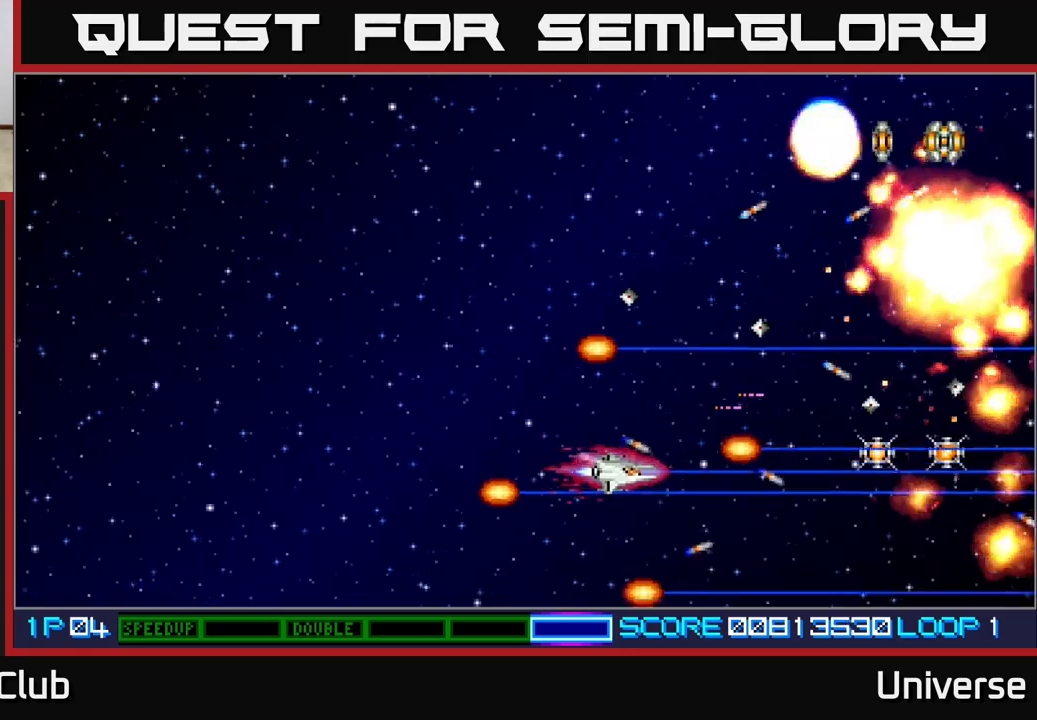
{"buttons": ["A", "DPAD_UP", "DPAD_LEFT"], "left_stick": "center", "events": [[117, "DPAD_RIGHT", "up"], [150, "DPAD_DOWN", "up"], [150, "DPAD_LEFT", "down"], [200, "DPAD_UP", "down"]]}
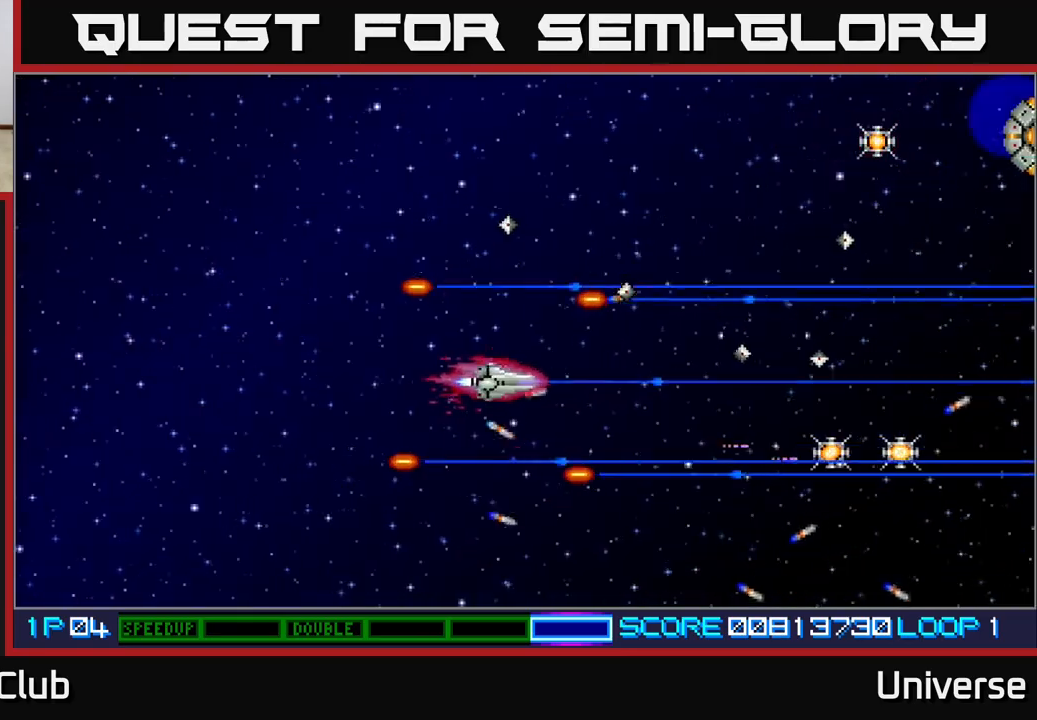
{"buttons": ["A", "DPAD_DOWN"], "left_stick": "center", "events": [[333, "DPAD_UP", "up"], [367, "DPAD_DOWN", "down"], [367, "DPAD_LEFT", "up"]]}
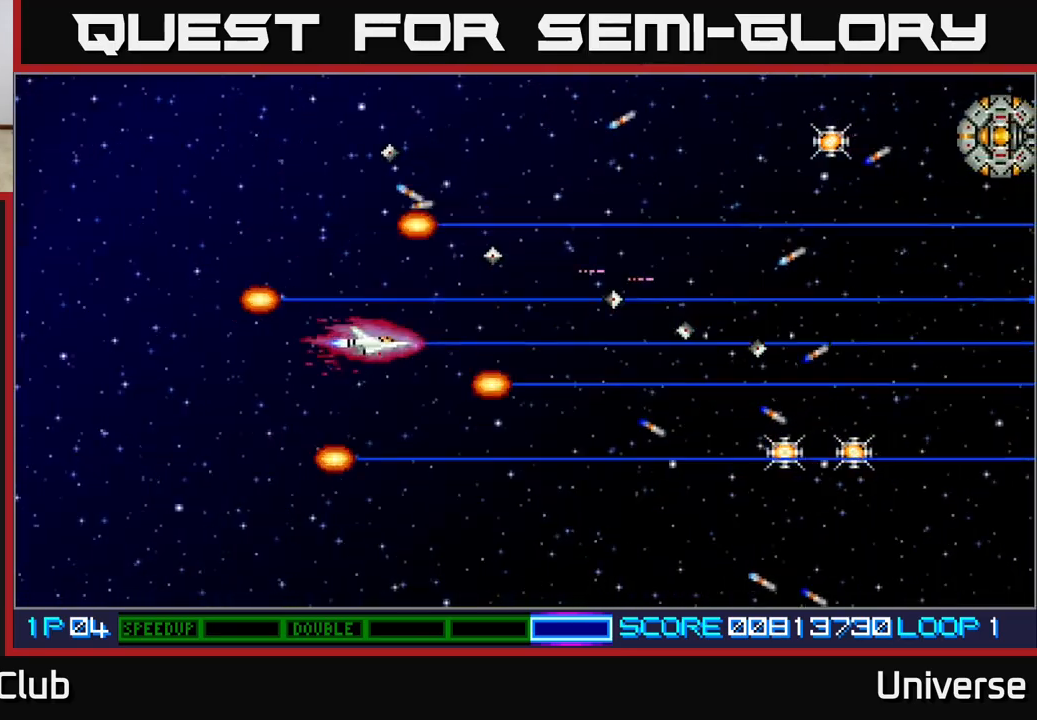
{"buttons": ["A", "DPAD_DOWN"], "left_stick": "center", "events": [[183, "DPAD_RIGHT", "down"], [317, "DPAD_DOWN", "up"], [450, "DPAD_DOWN", "down"], [483, "DPAD_RIGHT", "up"]]}
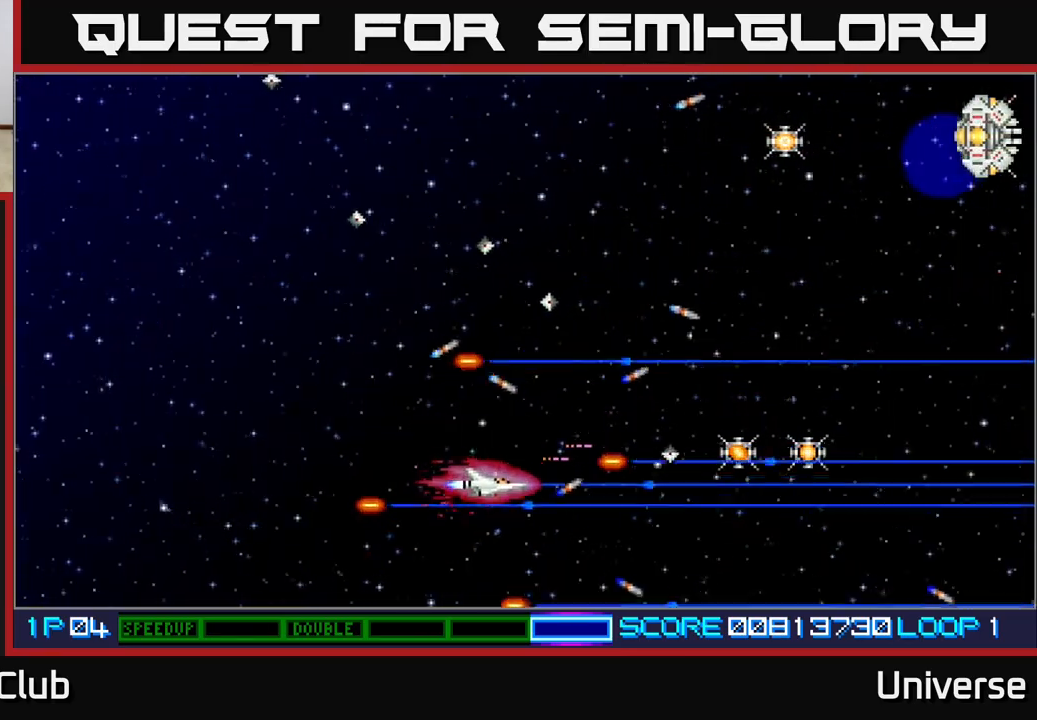
{"buttons": ["A", "DPAD_DOWN", "DPAD_RIGHT"], "left_stick": "center", "events": [[50, "DPAD_RIGHT", "down"], [100, "DPAD_DOWN", "up"], [117, "DPAD_RIGHT", "up"], [117, "DPAD_UP", "down"], [217, "DPAD_RIGHT", "down"], [300, "DPAD_UP", "up"], [433, "DPAD_DOWN", "down"]]}
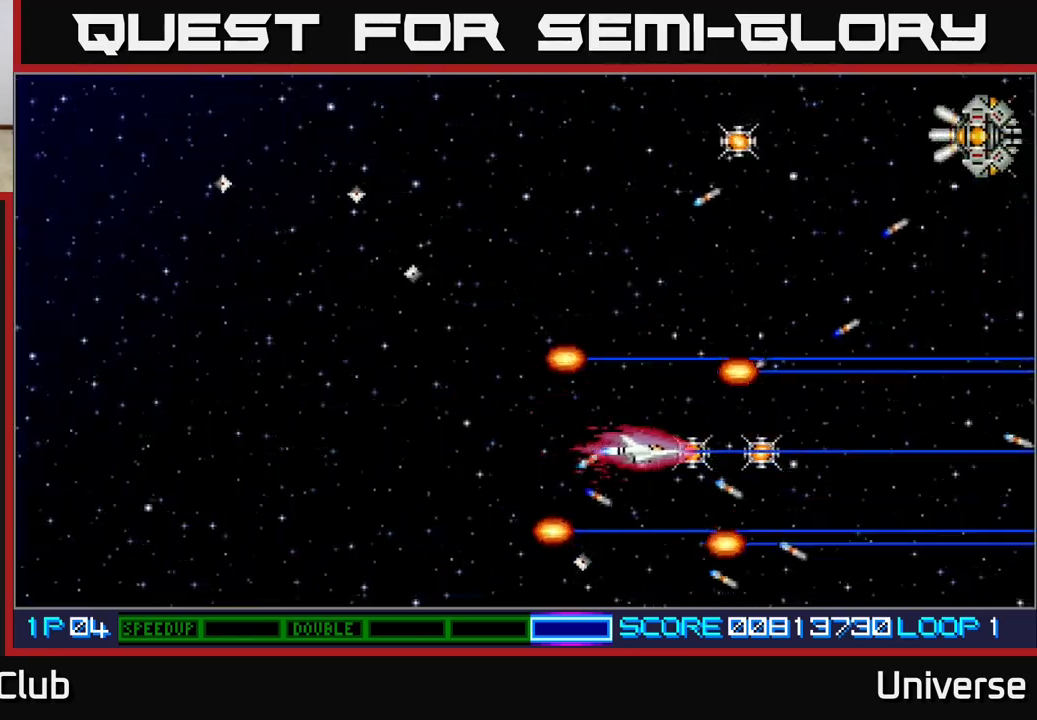
{"buttons": ["A", "DPAD_UP", "DPAD_LEFT"], "left_stick": "center", "events": [[17, "DPAD_DOWN", "up"], [233, "DPAD_UP", "down"], [300, "DPAD_RIGHT", "up"], [450, "DPAD_LEFT", "down"]]}
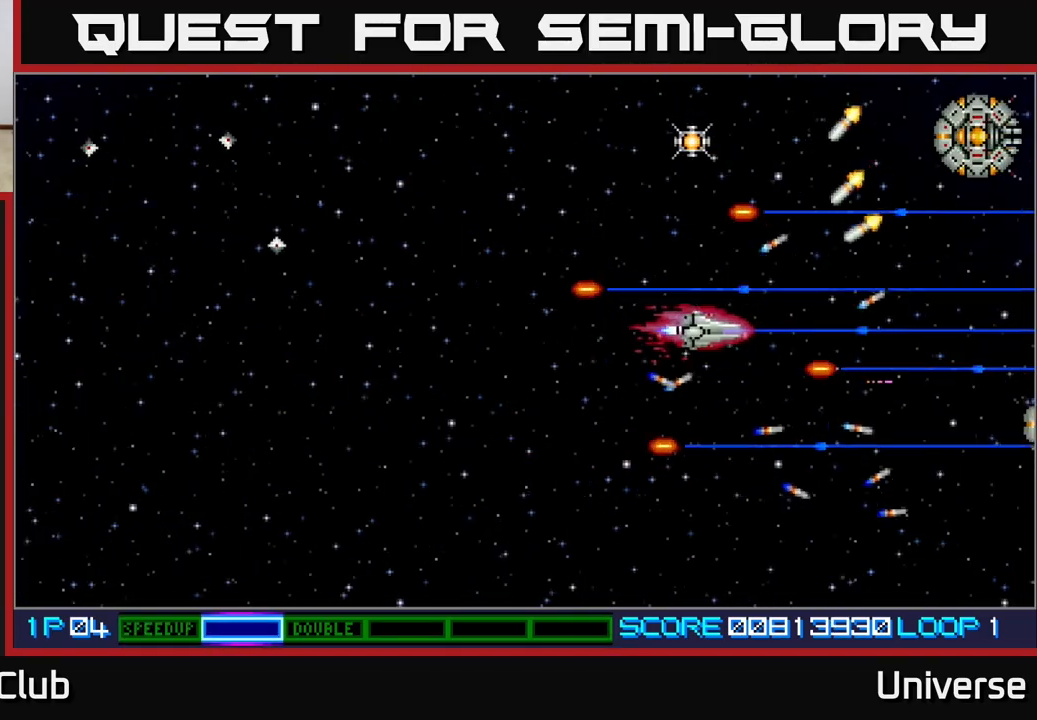
{"buttons": ["A", "DPAD_UP"], "left_stick": "center", "events": [[167, "DPAD_LEFT", "up"]]}
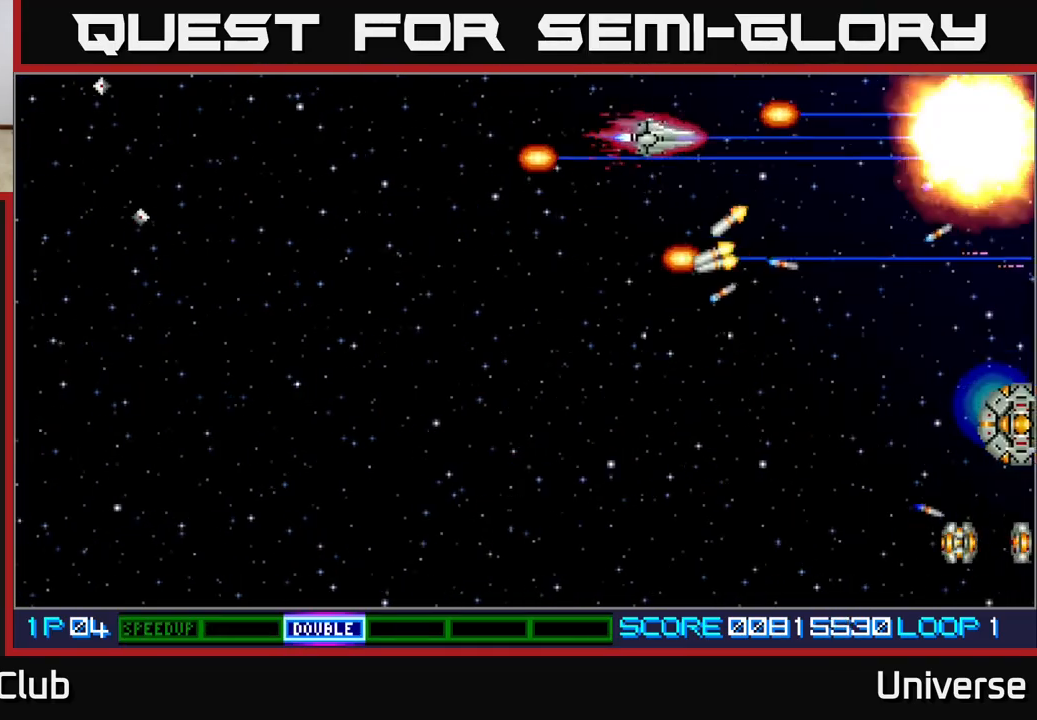
{"buttons": ["A", "DPAD_DOWN"], "left_stick": "center", "events": [[50, "DPAD_RIGHT", "down"], [83, "DPAD_UP", "up"], [233, "DPAD_DOWN", "down"], [267, "DPAD_RIGHT", "up"]]}
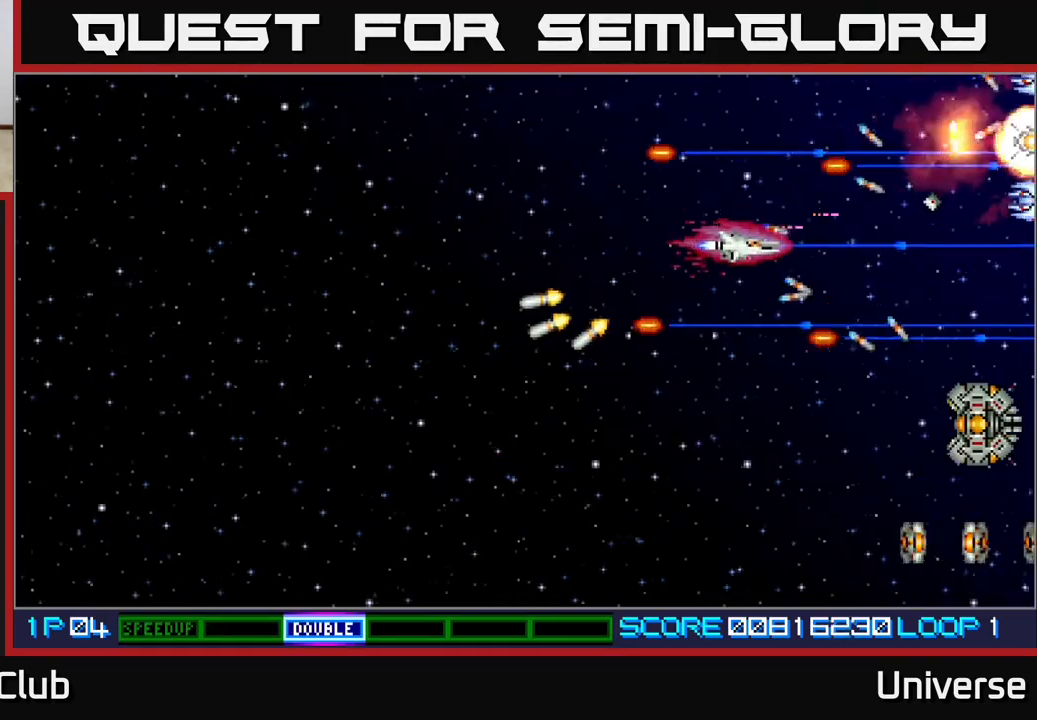
{"buttons": ["A", "DPAD_DOWN", "DPAD_LEFT"], "left_stick": "center", "events": [[333, "DPAD_LEFT", "down"]]}
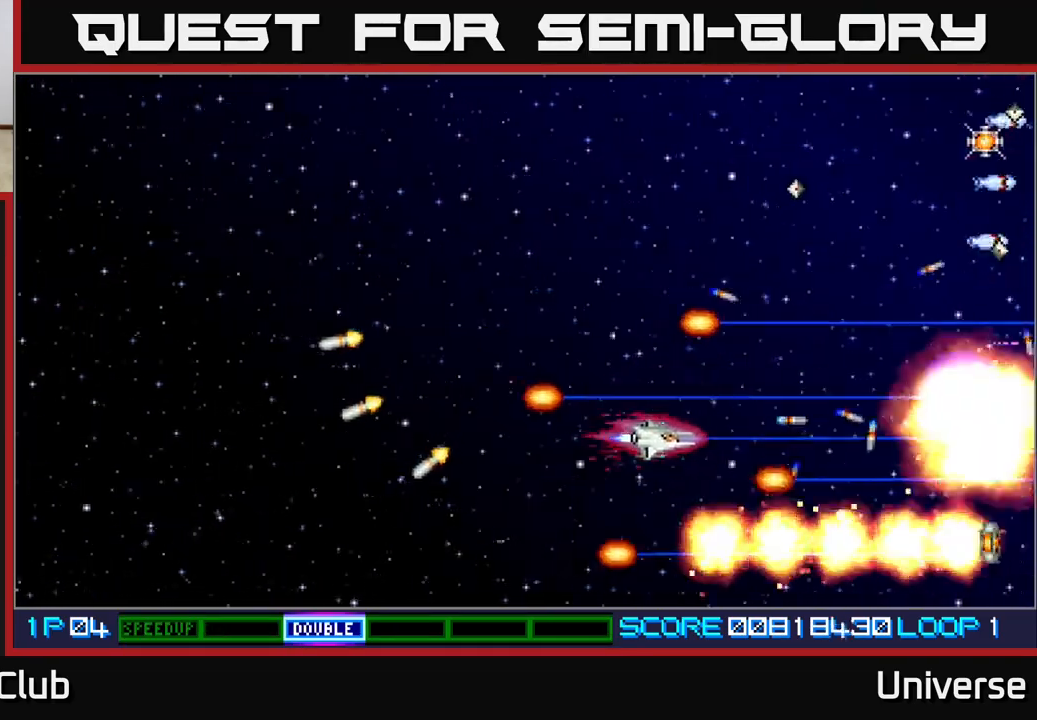
{"buttons": ["A", "DPAD_UP"], "left_stick": "center", "events": [[167, "DPAD_DOWN", "up"], [200, "DPAD_UP", "down"], [233, "DPAD_LEFT", "up"], [267, "DPAD_RIGHT", "down"], [400, "DPAD_RIGHT", "up"]]}
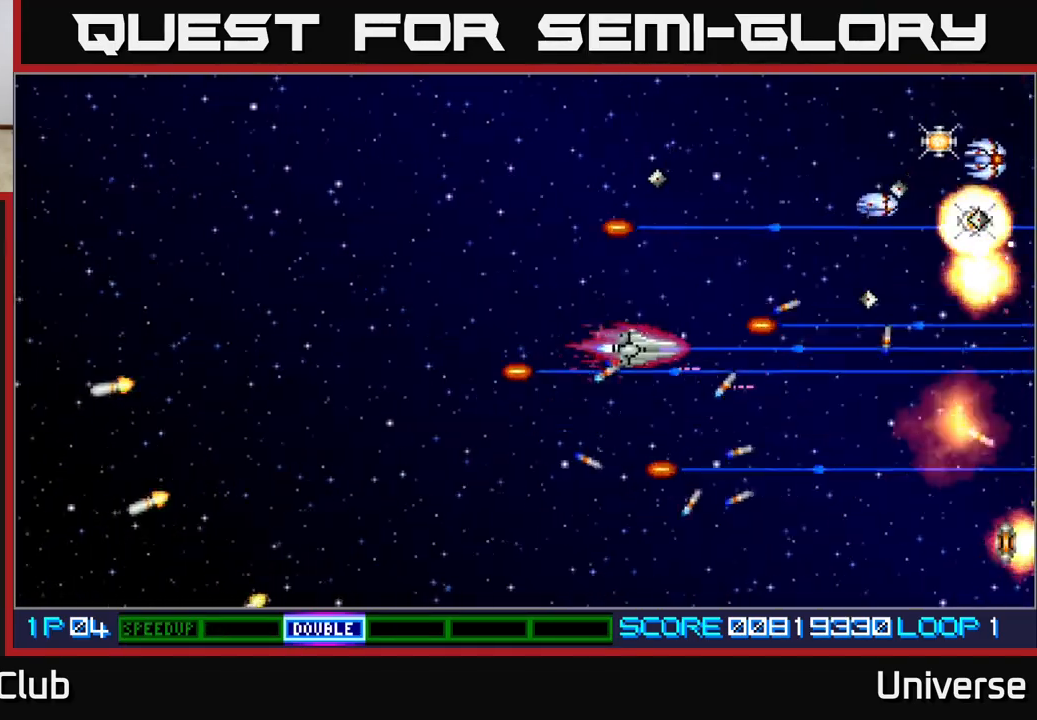
{"buttons": ["A", "DPAD_UP", "DPAD_RIGHT"], "left_stick": "center", "events": [[100, "DPAD_RIGHT", "down"], [250, "DPAD_RIGHT", "up"], [500, "DPAD_RIGHT", "down"]]}
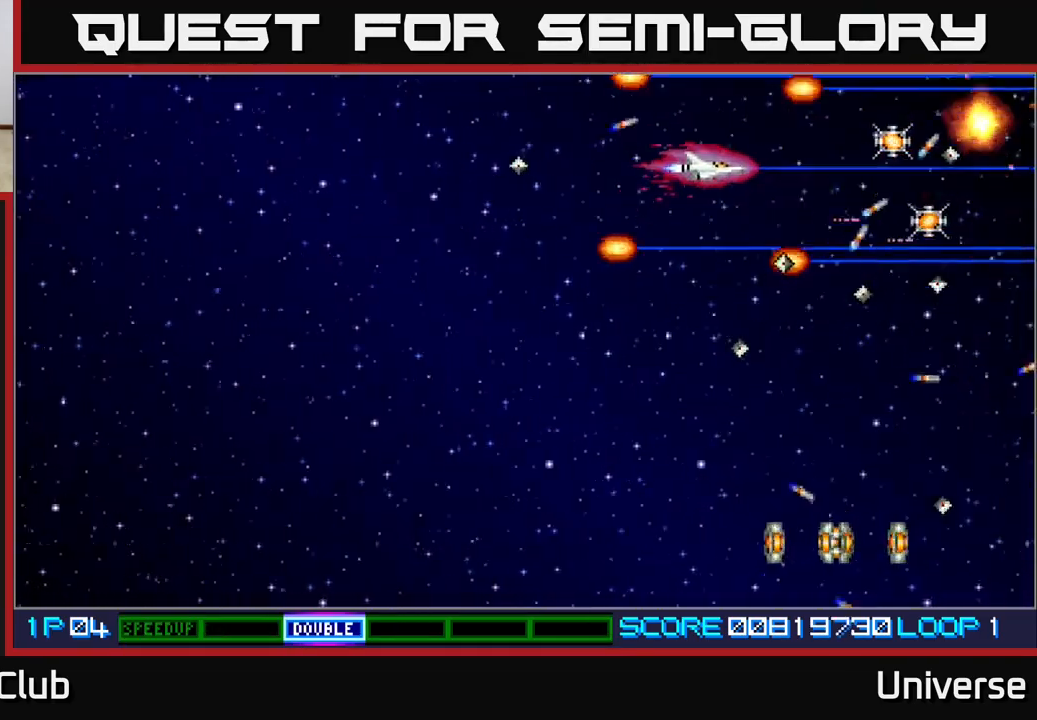
{"buttons": ["A", "DPAD_DOWN", "DPAD_LEFT"], "left_stick": "center", "events": [[33, "DPAD_UP", "up"], [50, "DPAD_DOWN", "down"], [50, "DPAD_RIGHT", "up"], [67, "DPAD_LEFT", "down"]]}
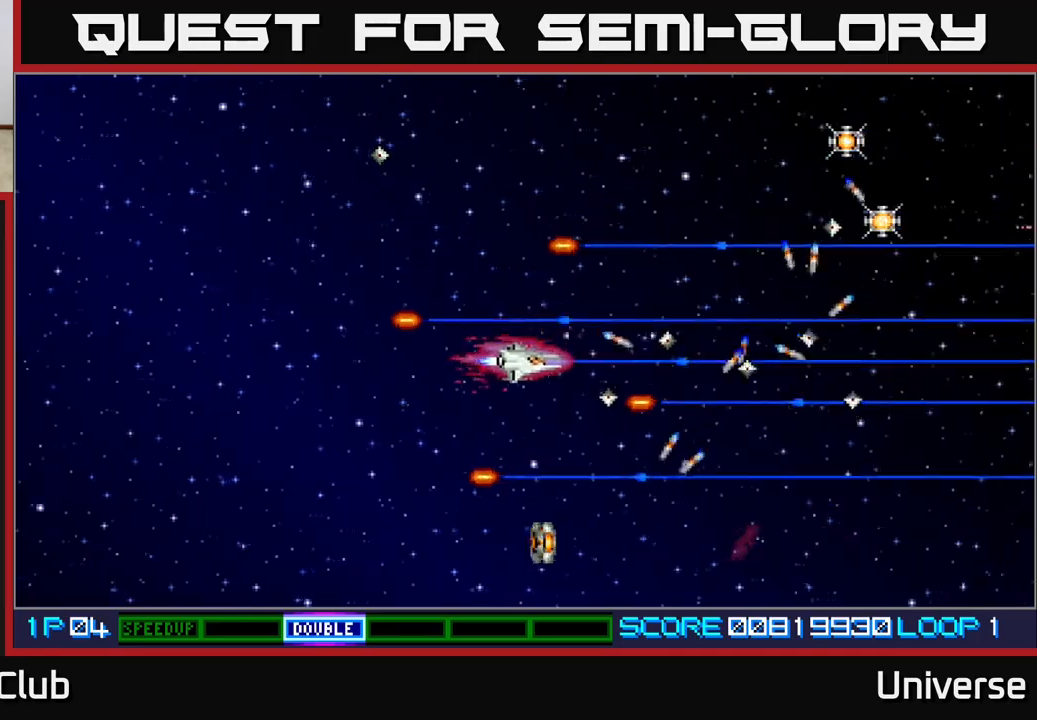
{"buttons": ["A", "DPAD_UP", "DPAD_RIGHT"], "left_stick": "center", "events": [[317, "DPAD_DOWN", "up"], [383, "DPAD_UP", "down"], [467, "DPAD_LEFT", "up"], [500, "DPAD_RIGHT", "down"]]}
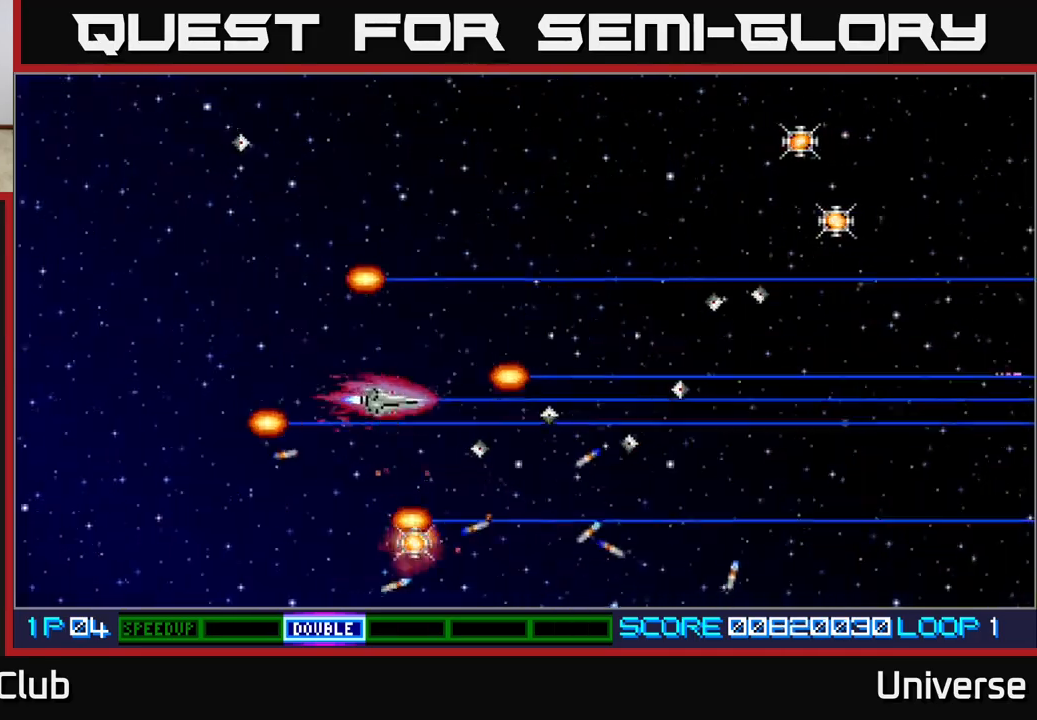
{"buttons": ["A", "DPAD_UP", "DPAD_LEFT"], "left_stick": "center", "events": [[433, "DPAD_RIGHT", "up"], [467, "DPAD_LEFT", "down"]]}
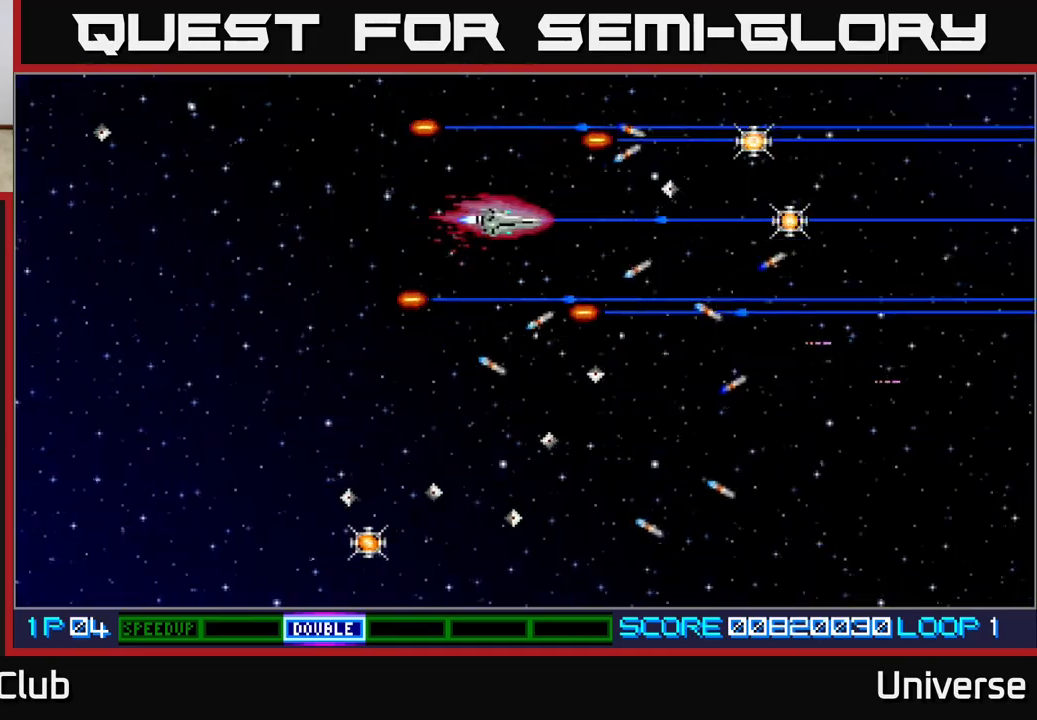
{"buttons": ["A", "DPAD_DOWN"], "left_stick": "center", "events": [[17, "DPAD_UP", "up"], [83, "DPAD_DOWN", "down"], [500, "DPAD_LEFT", "up"]]}
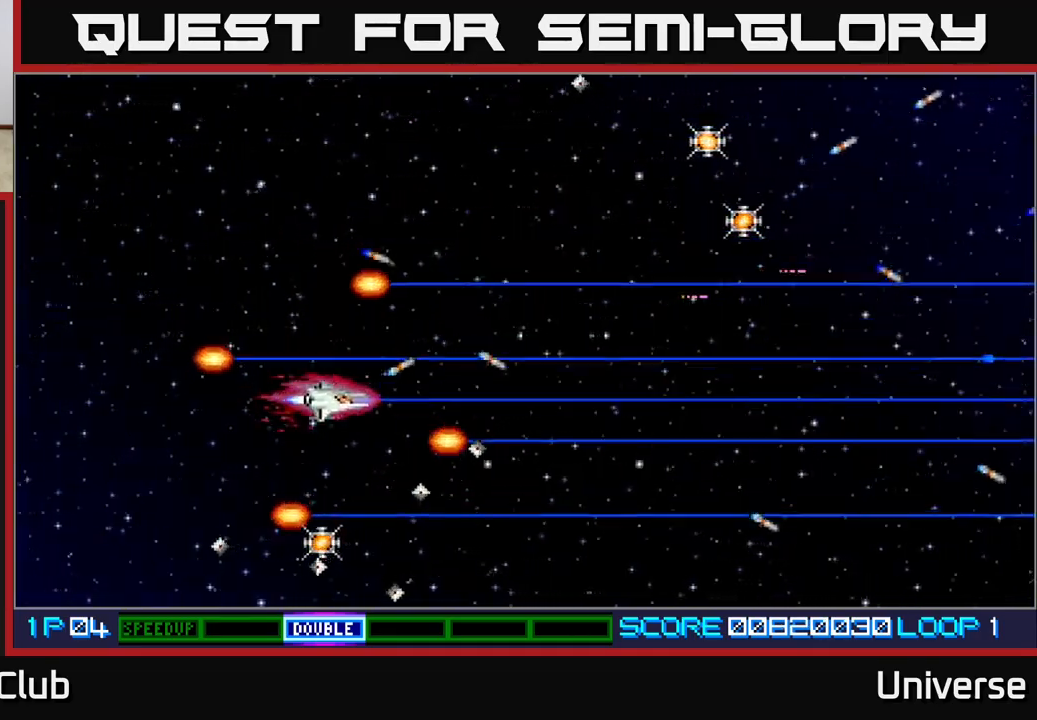
{"buttons": ["A", "DPAD_UP", "DPAD_LEFT"], "left_stick": "center", "events": [[300, "DPAD_LEFT", "down"], [333, "DPAD_DOWN", "up"], [467, "DPAD_UP", "down"]]}
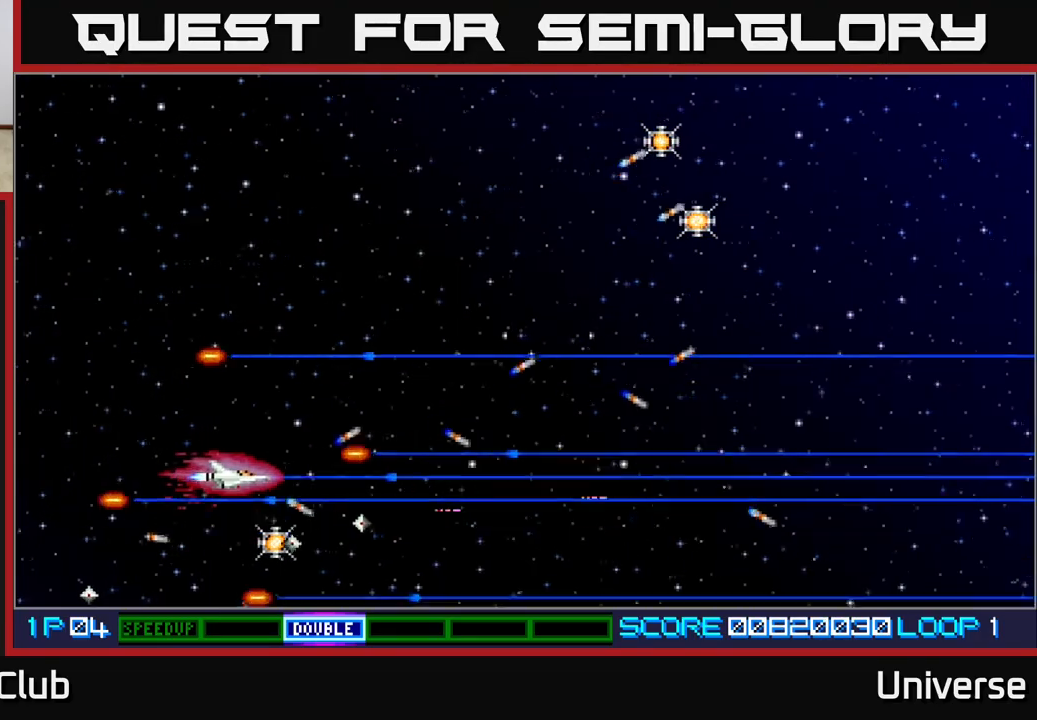
{"buttons": ["A", "DPAD_RIGHT"], "left_stick": "center"}
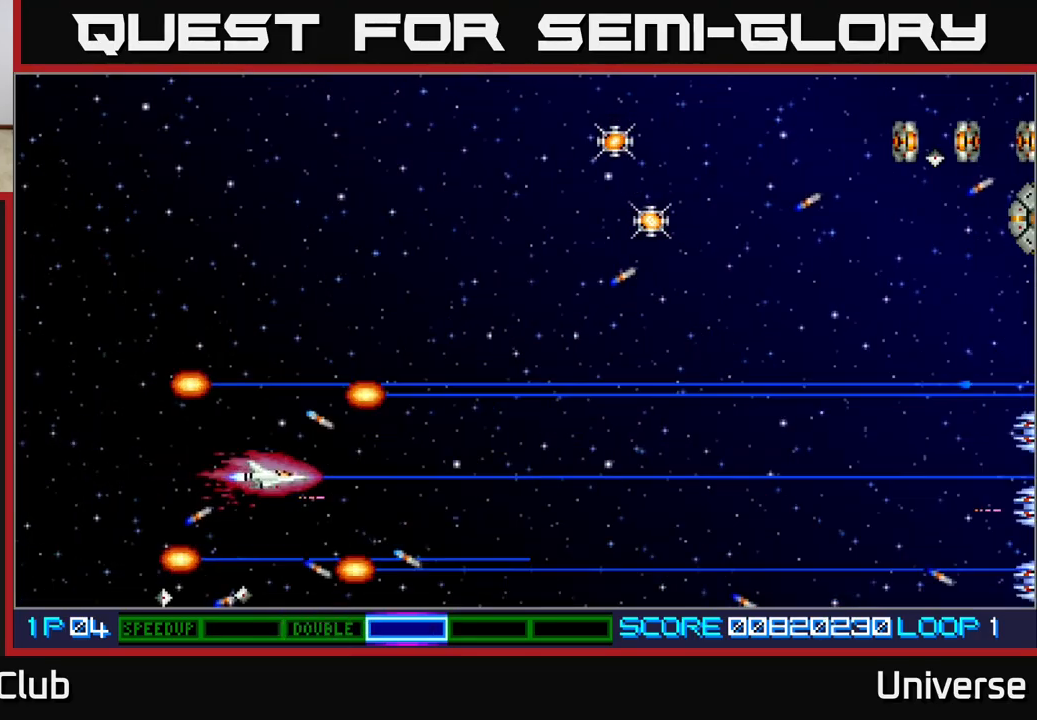
{"buttons": ["A", "DPAD_UP", "DPAD_RIGHT"], "left_stick": "center", "events": [[17, "DPAD_UP", "down"]]}
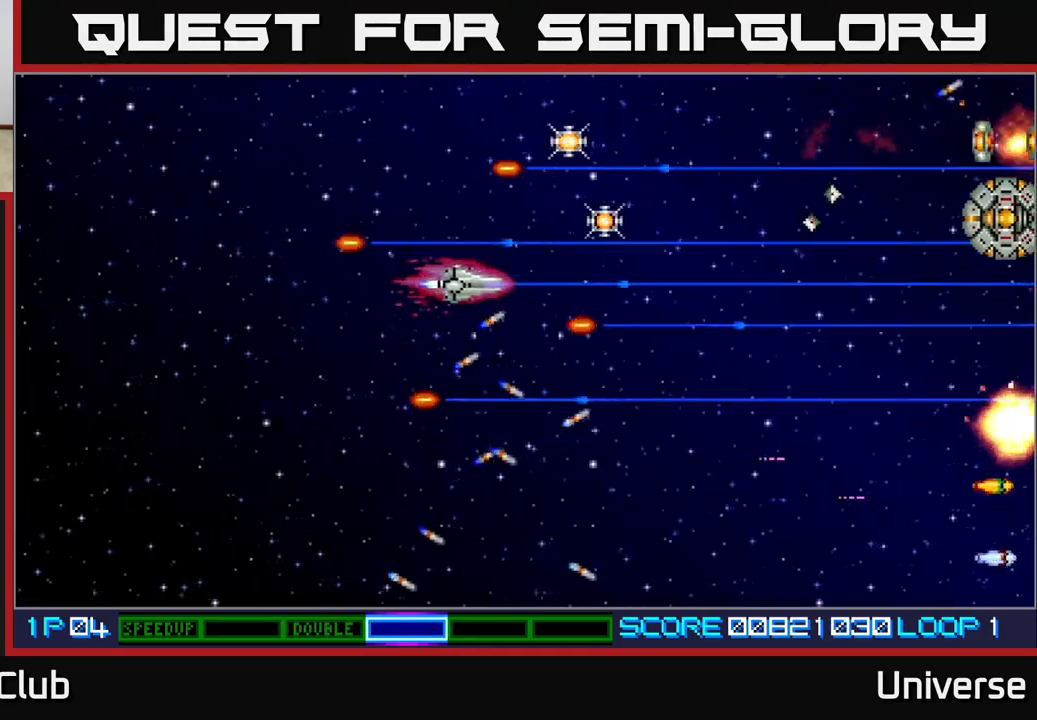
{"buttons": ["A", "DPAD_UP", "DPAD_LEFT"], "left_stick": "center", "events": [[217, "DPAD_UP", "up"], [300, "DPAD_UP", "down"], [350, "DPAD_RIGHT", "up"], [383, "DPAD_LEFT", "down"]]}
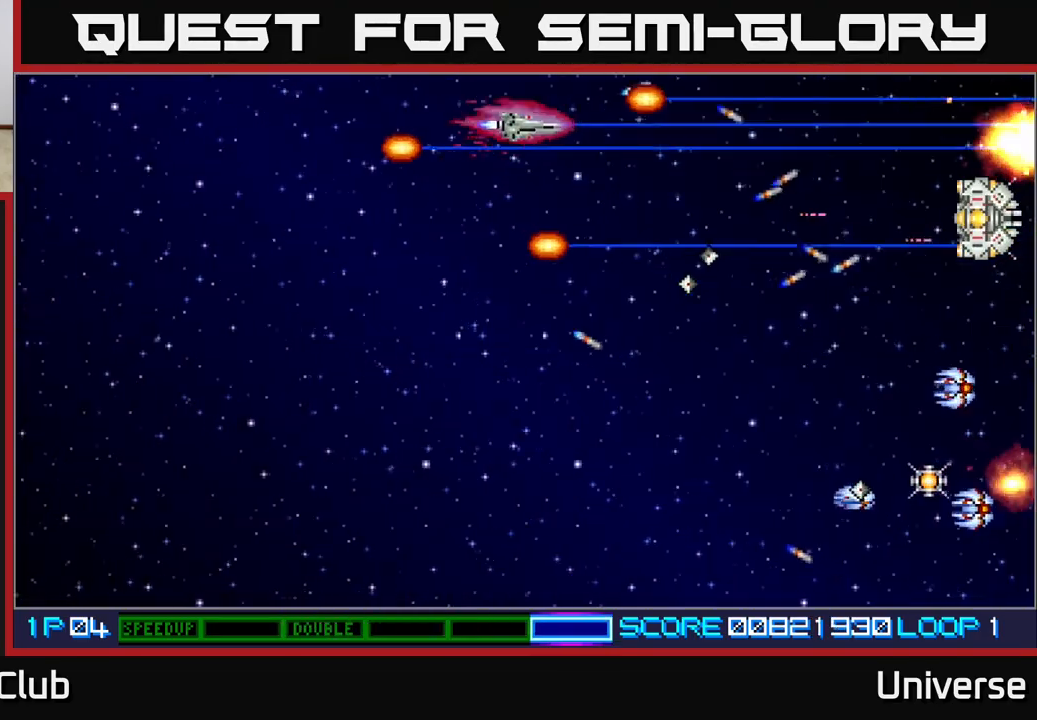
{"buttons": ["A", "DPAD_LEFT"], "left_stick": "center", "events": [[33, "DPAD_LEFT", "up"], [50, "DPAD_RIGHT", "down"], [50, "DPAD_UP", "up"], [67, "DPAD_DOWN", "down"], [267, "DPAD_DOWN", "up"], [400, "DPAD_DOWN", "down"], [433, "DPAD_RIGHT", "up"], [467, "DPAD_LEFT", "down"], [500, "DPAD_DOWN", "up"]]}
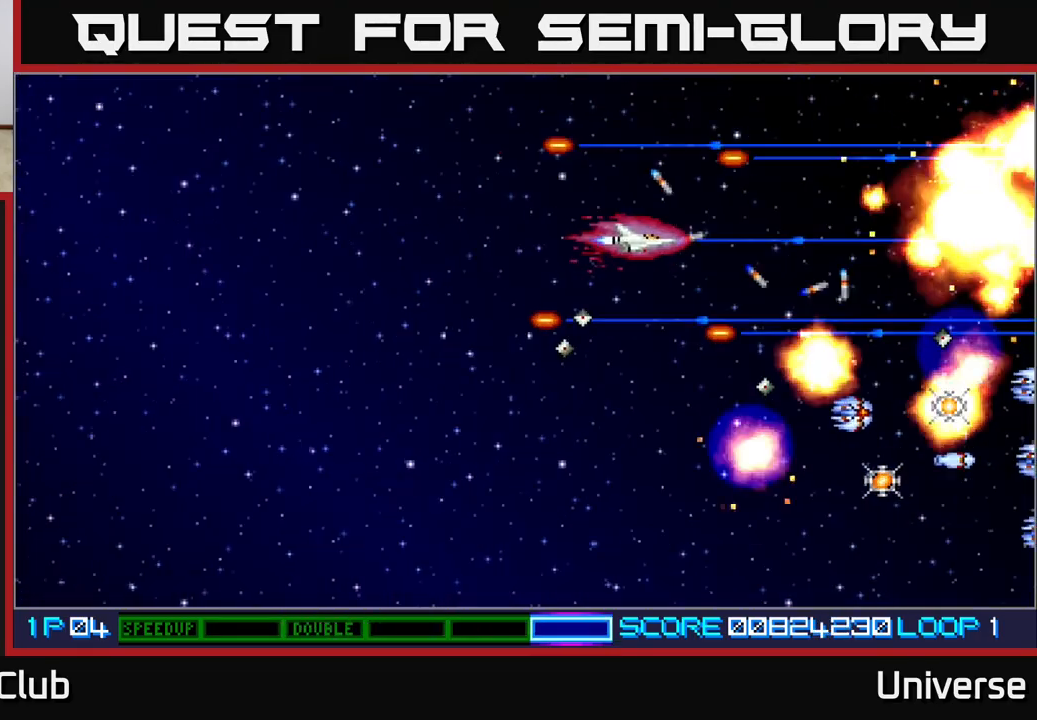
{"buttons": ["A", "DPAD_DOWN"], "left_stick": "center", "events": [[67, "DPAD_DOWN", "down"], [150, "DPAD_LEFT", "up"], [200, "DPAD_RIGHT", "down"], [283, "DPAD_RIGHT", "up"], [367, "DPAD_LEFT", "down"], [450, "DPAD_LEFT", "up"]]}
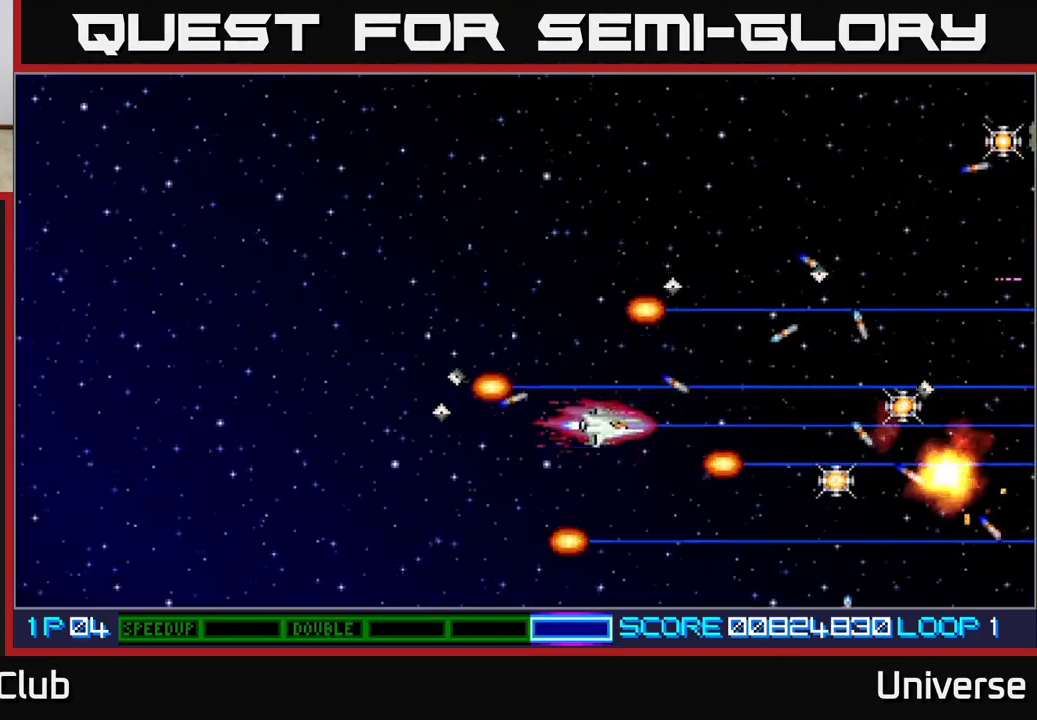
{"buttons": ["A", "DPAD_UP", "DPAD_RIGHT"], "left_stick": "center", "events": [[17, "DPAD_RIGHT", "down"], [267, "DPAD_DOWN", "up"], [483, "DPAD_UP", "down"]]}
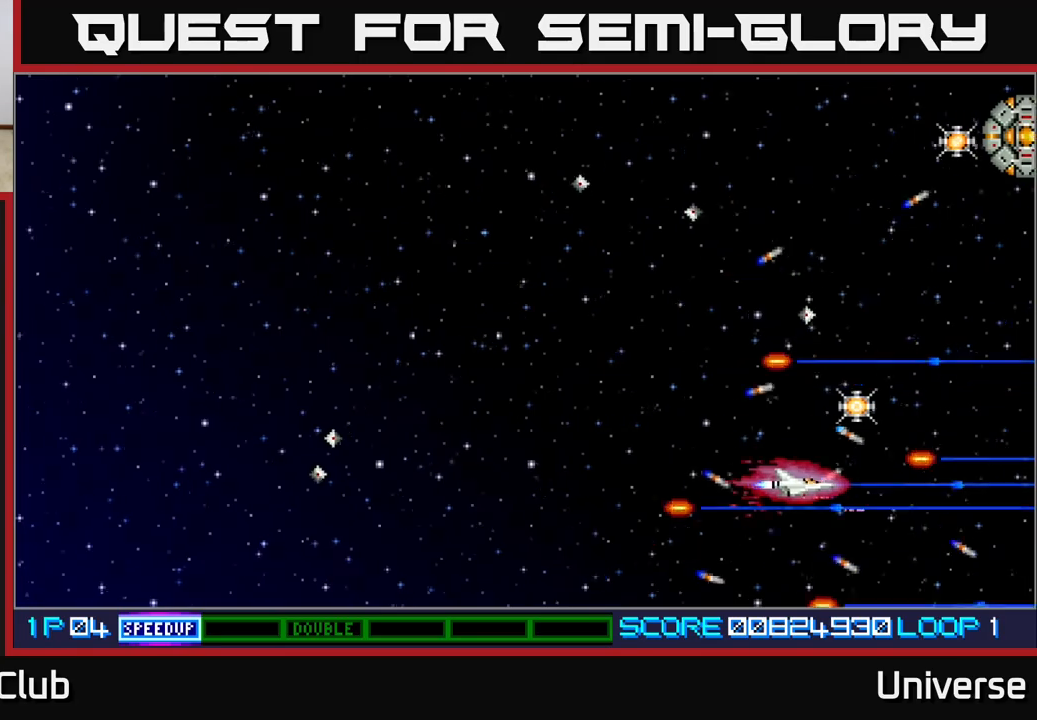
{"buttons": ["A", "DPAD_UP"], "left_stick": "center", "events": [[83, "DPAD_RIGHT", "up"]]}
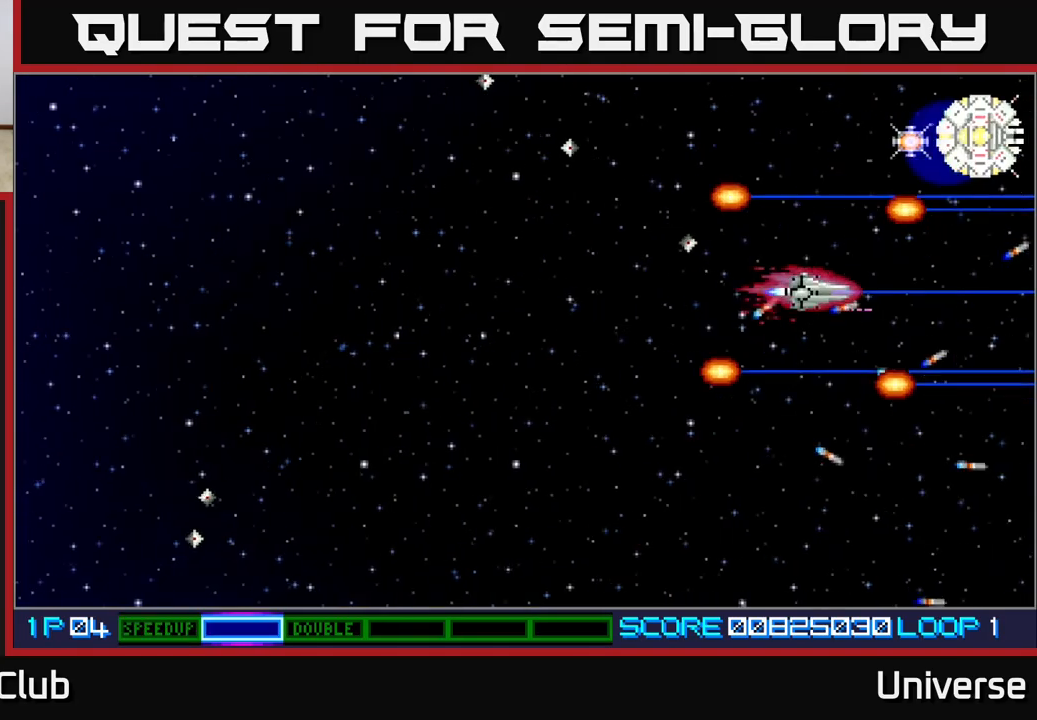
{"buttons": ["A", "DPAD_DOWN", "DPAD_LEFT"], "left_stick": "center", "events": [[383, "DPAD_RIGHT", "down"], [450, "DPAD_UP", "up"], [467, "DPAD_RIGHT", "up"], [483, "DPAD_DOWN", "down"], [500, "DPAD_LEFT", "down"]]}
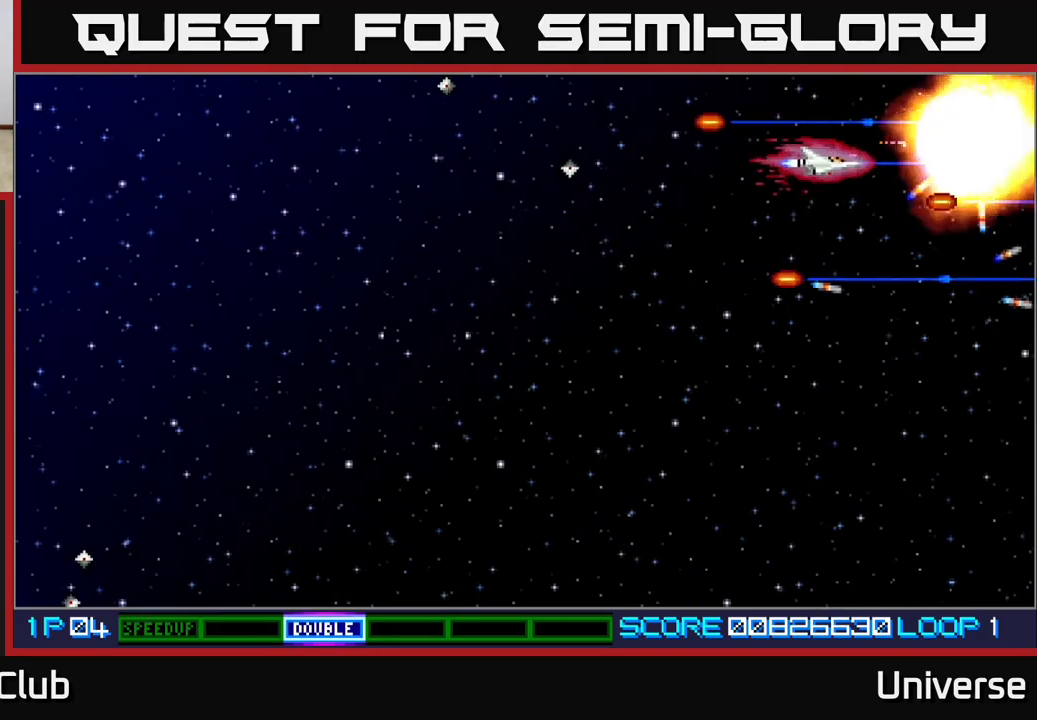
{"buttons": ["A", "DPAD_DOWN"], "left_stick": "center", "events": [[150, "DPAD_LEFT", "up"]]}
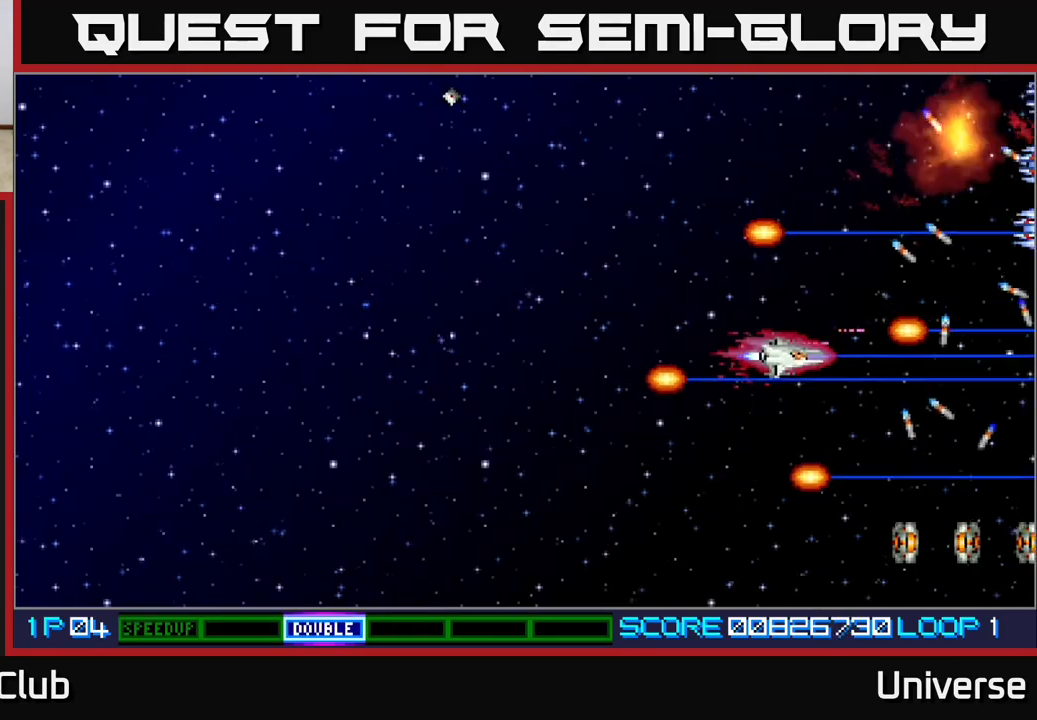
{"buttons": ["A", "DPAD_DOWN", "DPAD_LEFT"], "left_stick": "center", "events": [[183, "DPAD_LEFT", "down"]]}
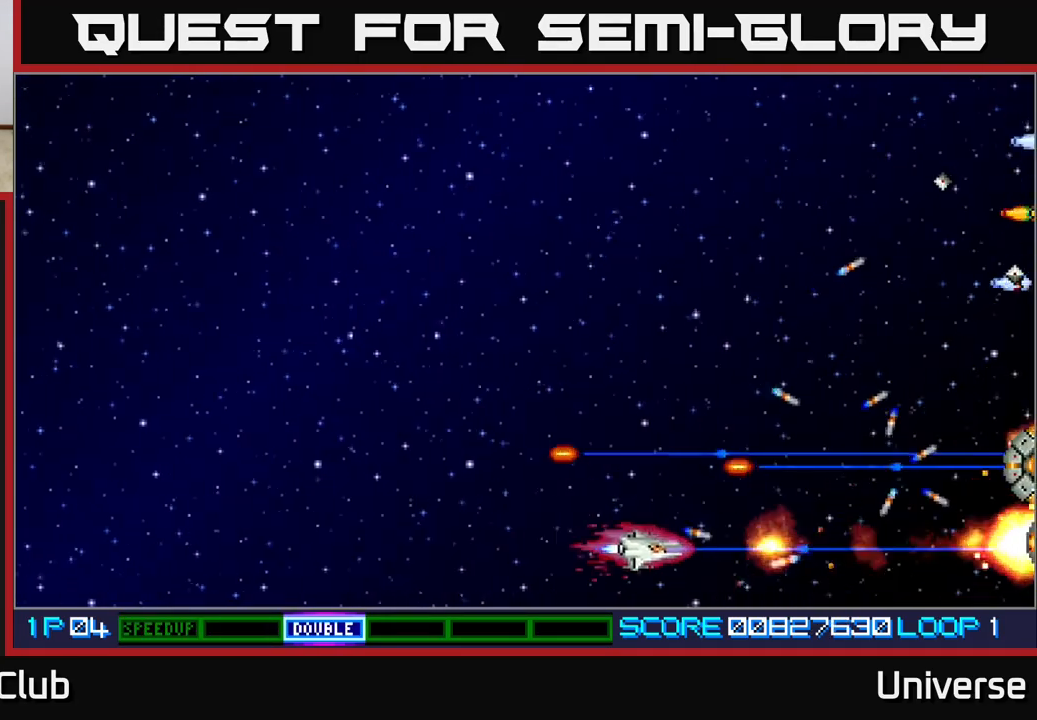
{"buttons": ["A", "DPAD_UP"], "left_stick": "center", "events": [[100, "DPAD_LEFT", "up"], [133, "DPAD_RIGHT", "down"], [150, "DPAD_DOWN", "up"], [167, "DPAD_UP", "down"], [200, "DPAD_RIGHT", "up"]]}